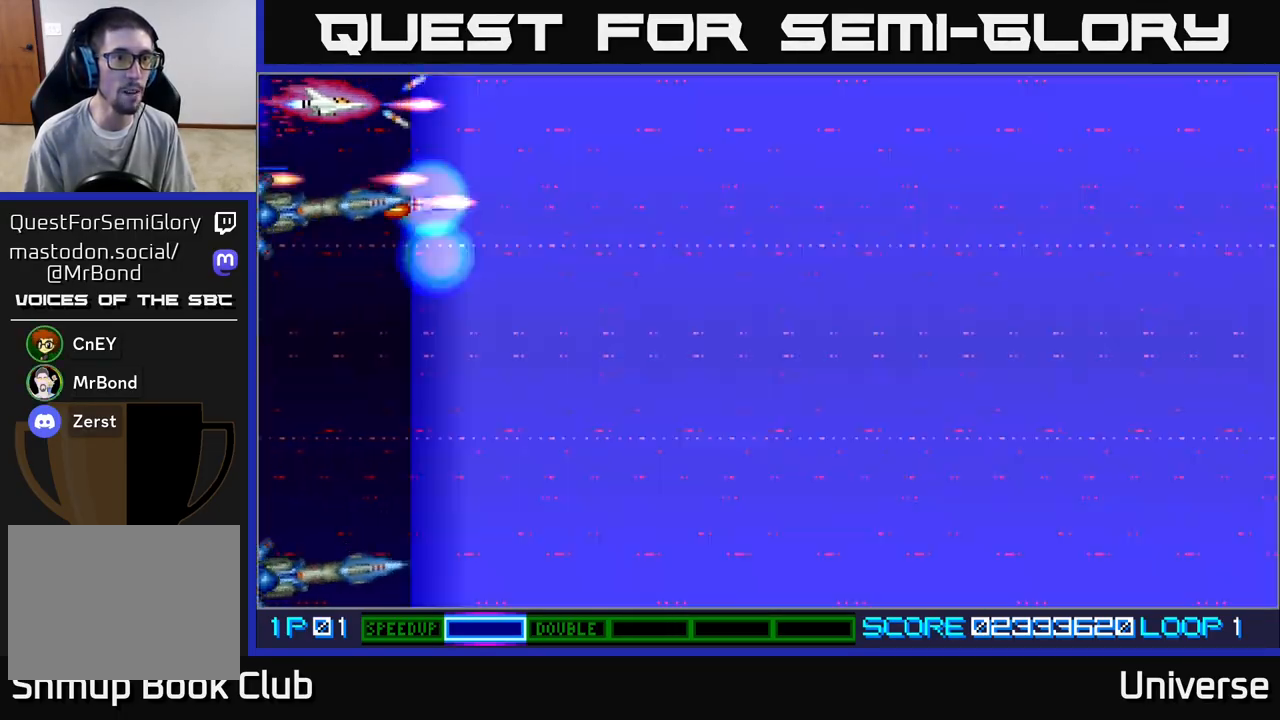
Gameplay with a controller (Xbox layout); each line is a JSON object with the inputs held at the frame after it (dt_ms = milliseconds from this image to that frame). "events" lists button and stick changes between this image and that frame as [ms after this image, input, new state], when the widget could be followed in between. Not read: right_stick.
{"dt_ms": 500, "buttons": ["A"], "left_stick": "center", "events": [[183, "DPAD_DOWN", "down"], [417, "DPAD_DOWN", "up"]]}
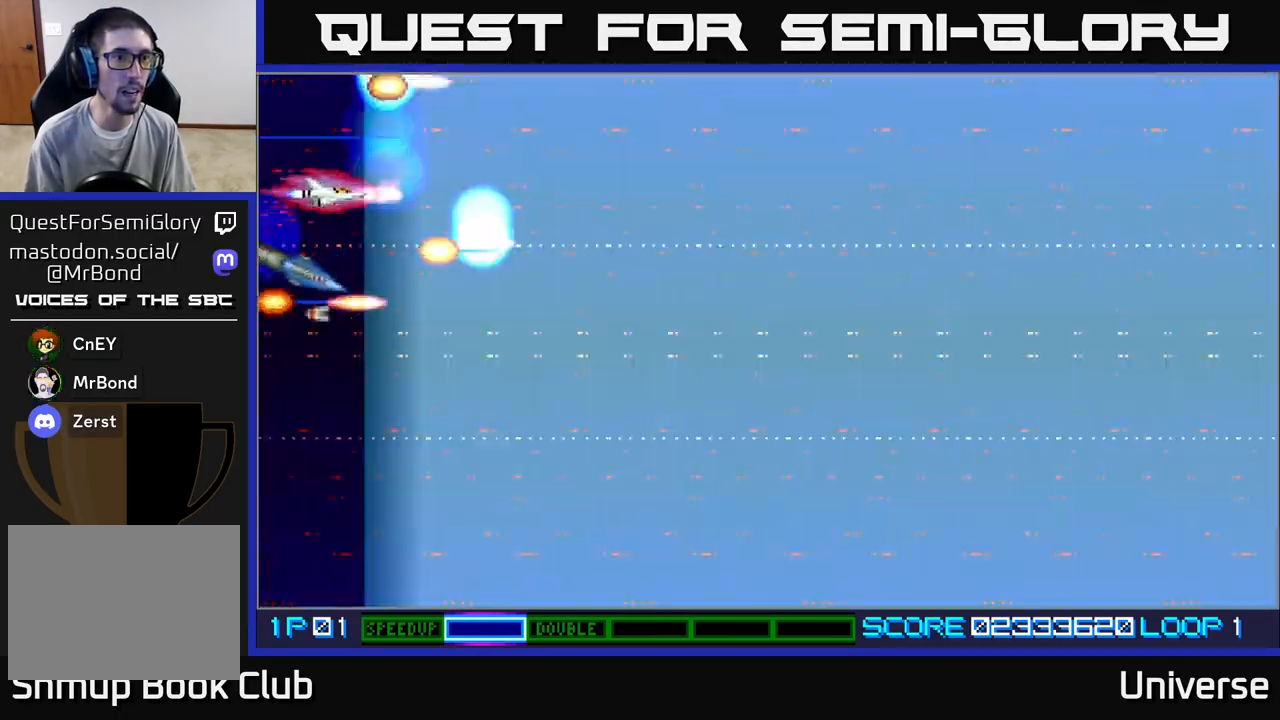
{"dt_ms": 500, "buttons": ["A", "DPAD_DOWN", "DPAD_LEFT"], "left_stick": "center", "events": [[100, "DPAD_LEFT", "down"], [167, "DPAD_DOWN", "down"], [250, "DPAD_LEFT", "up"], [283, "DPAD_DOWN", "up"], [400, "DPAD_DOWN", "down"], [417, "DPAD_LEFT", "down"]]}
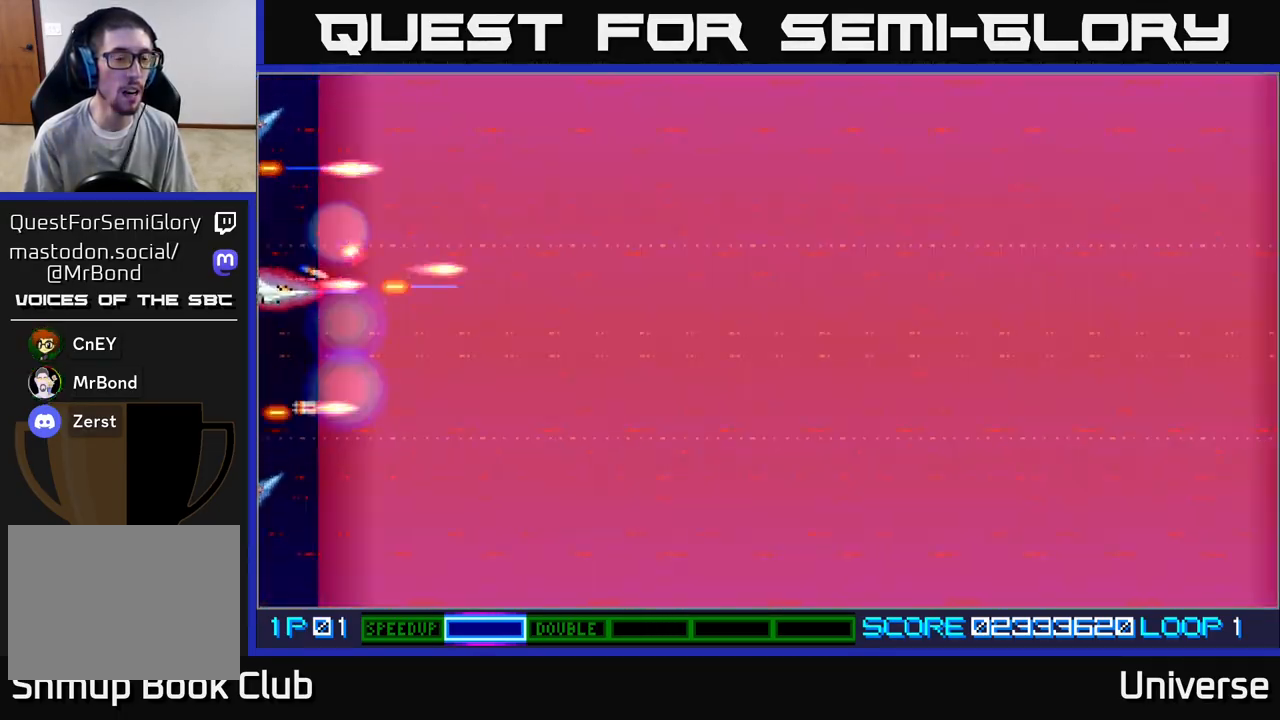
{"dt_ms": 500, "buttons": ["A"], "left_stick": "center", "events": [[133, "DPAD_DOWN", "up"], [167, "DPAD_LEFT", "up"]]}
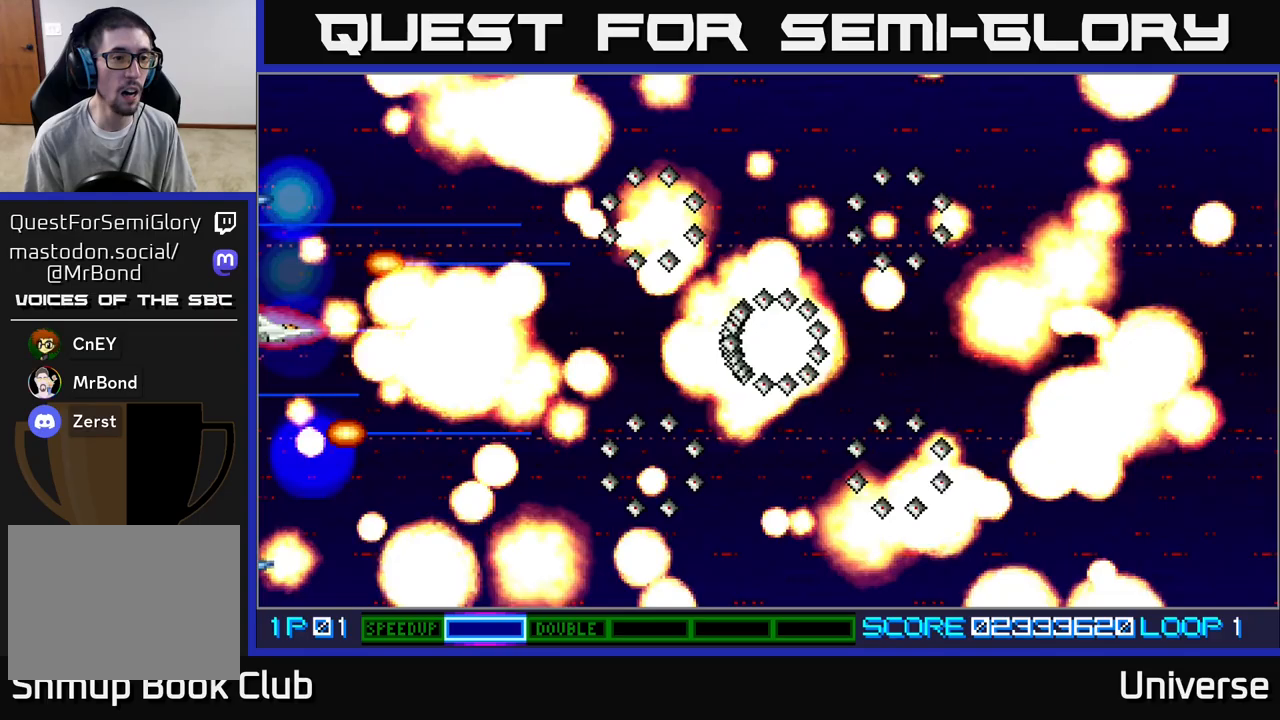
{"dt_ms": 500, "buttons": ["A", "DPAD_RIGHT"], "left_stick": "center", "events": [[17, "DPAD_RIGHT", "down"]]}
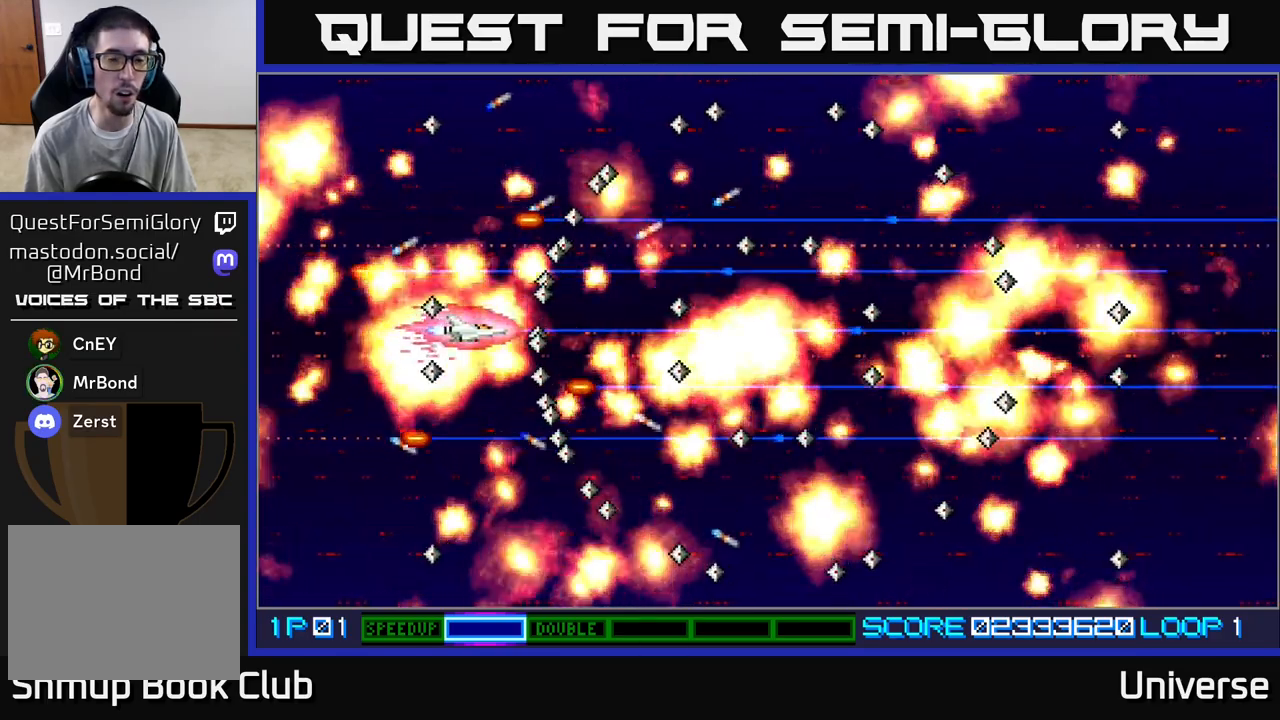
{"dt_ms": 500, "buttons": ["A", "DPAD_UP", "DPAD_LEFT"], "left_stick": "center", "events": [[67, "DPAD_RIGHT", "up"], [83, "DPAD_DOWN", "down"], [83, "DPAD_LEFT", "down"], [133, "DPAD_DOWN", "up"], [200, "DPAD_DOWN", "down"], [217, "DPAD_DOWN", "up"], [250, "DPAD_LEFT", "up"], [283, "DPAD_LEFT", "down"], [300, "DPAD_UP", "down"]]}
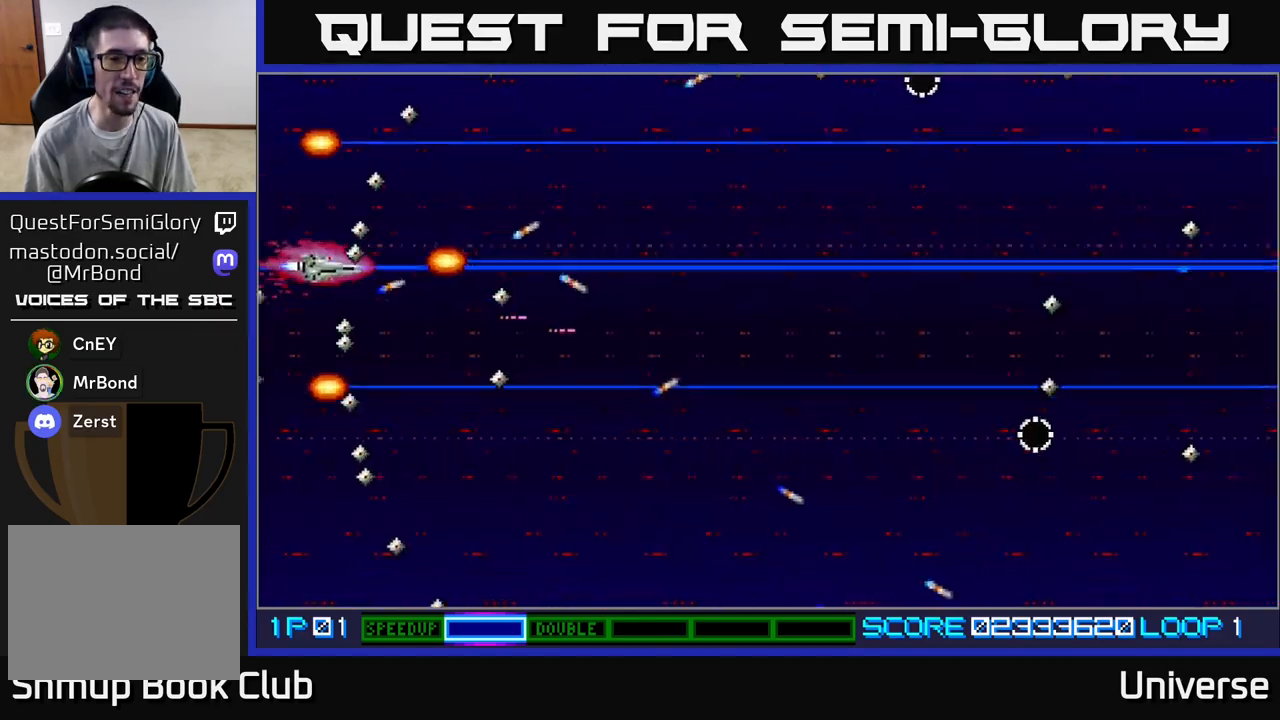
{"dt_ms": 500, "buttons": ["A", "DPAD_RIGHT"], "left_stick": "center"}
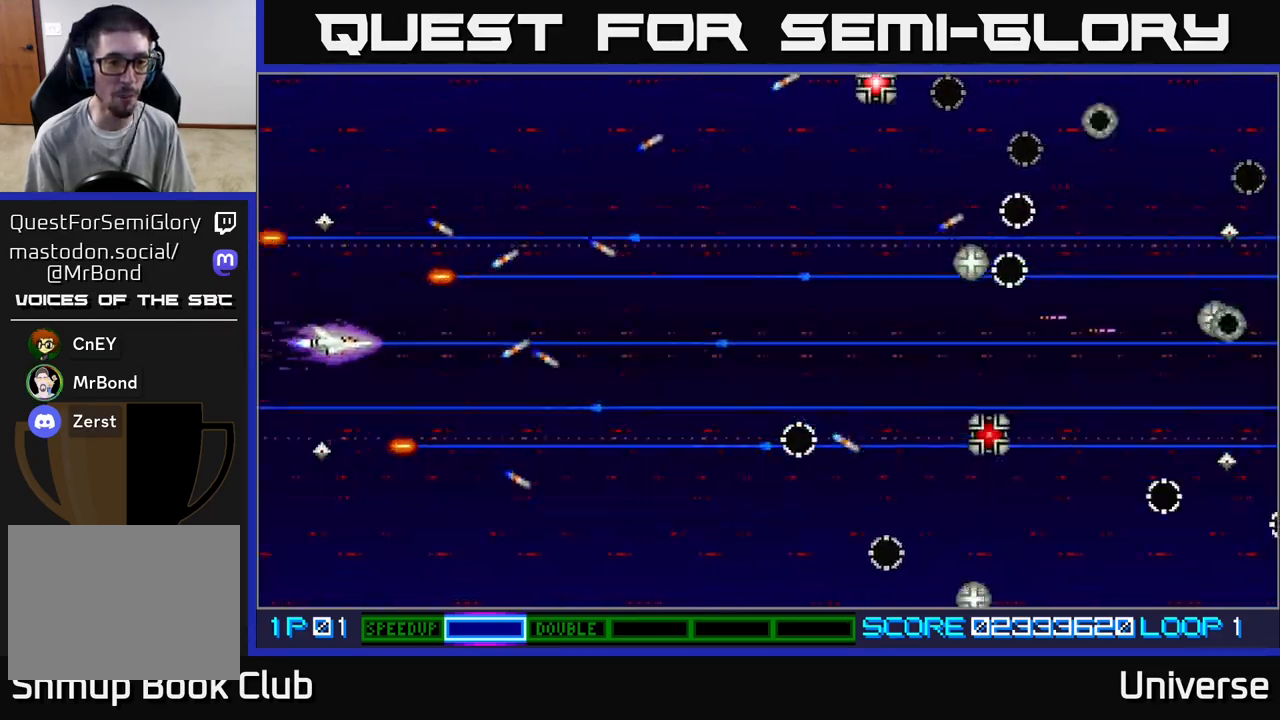
{"dt_ms": 500, "buttons": ["A", "DPAD_UP"], "left_stick": "center", "events": [[17, "DPAD_UP", "down"], [83, "DPAD_UP", "up"], [200, "DPAD_UP", "down"], [250, "DPAD_RIGHT", "up"]]}
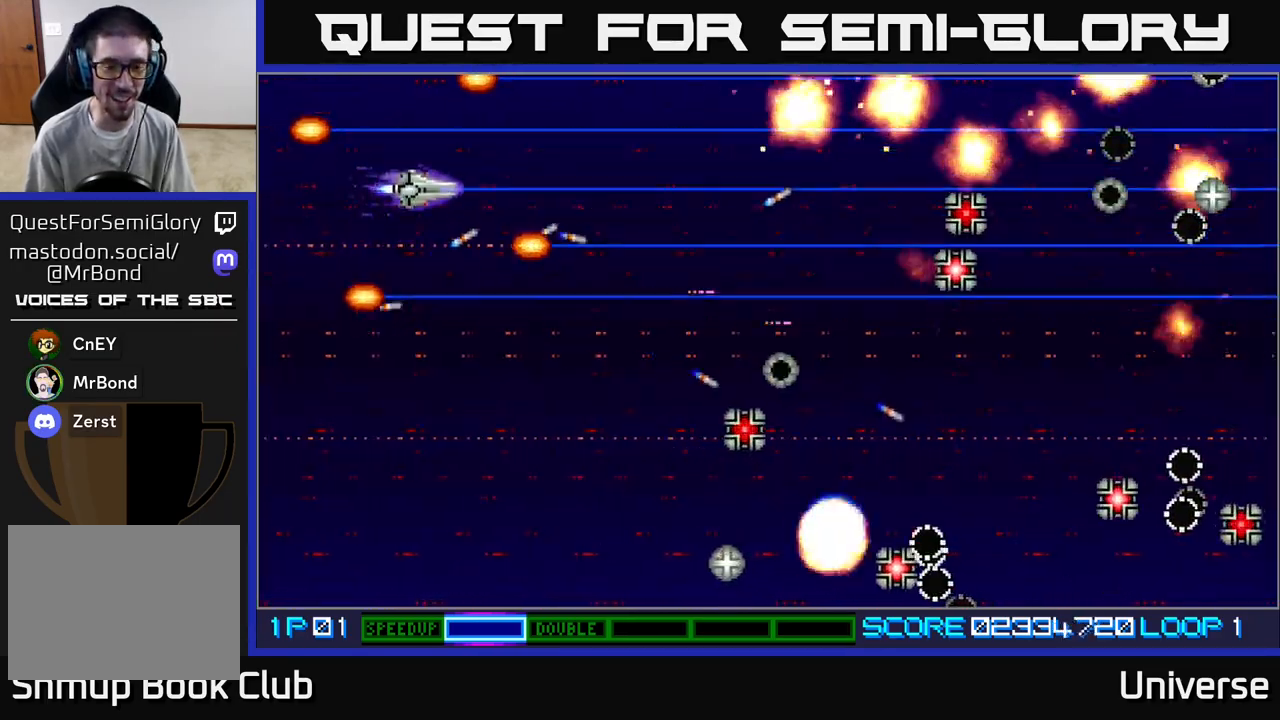
{"dt_ms": 500, "buttons": ["A", "DPAD_DOWN"], "left_stick": "center", "events": [[150, "DPAD_DOWN", "down"], [150, "DPAD_UP", "up"]]}
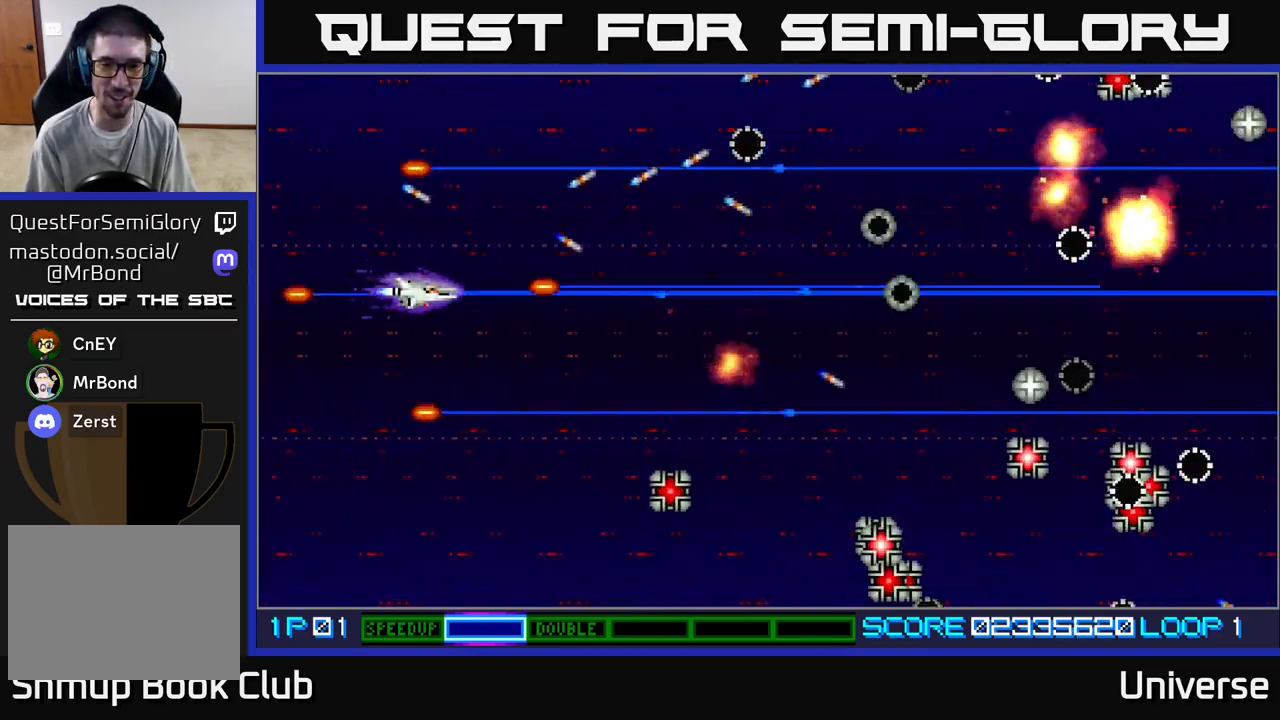
{"dt_ms": 500, "buttons": ["A", "DPAD_DOWN", "DPAD_RIGHT"], "left_stick": "center", "events": [[350, "DPAD_RIGHT", "down"]]}
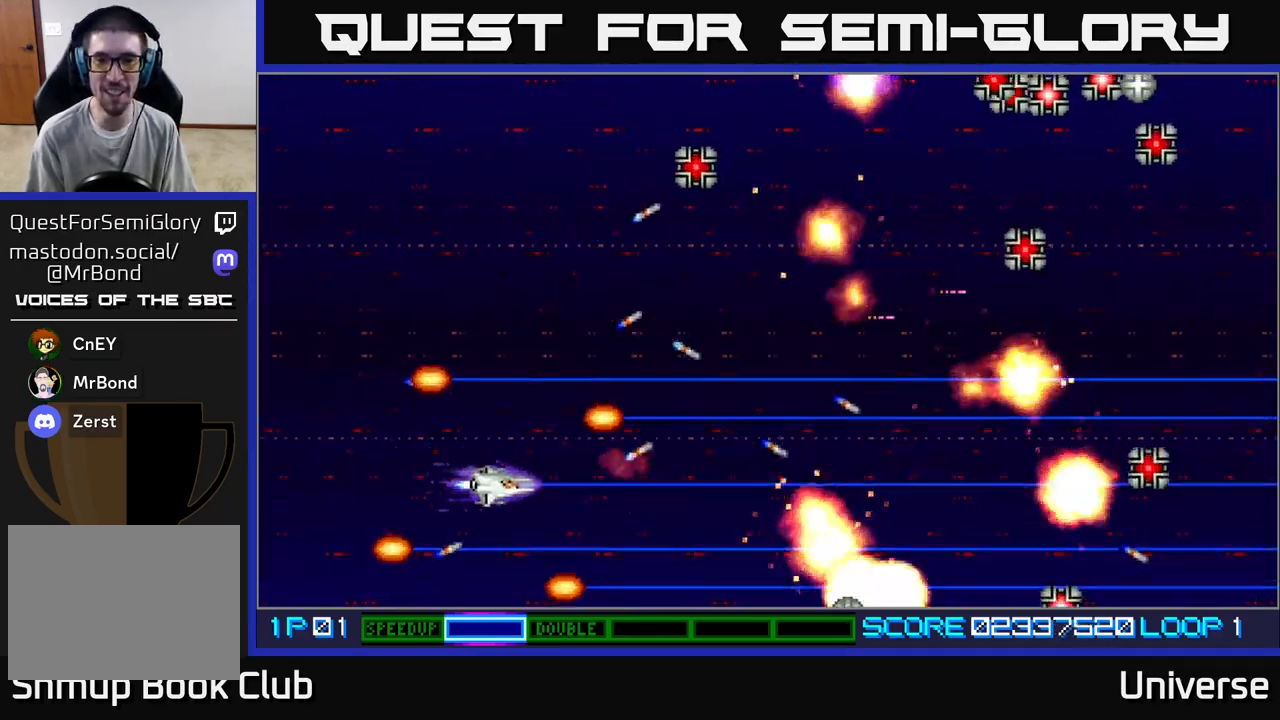
{"dt_ms": 500, "buttons": ["A", "DPAD_UP"], "left_stick": "center", "events": [[183, "DPAD_DOWN", "up"], [217, "DPAD_LEFT", "down"], [217, "DPAD_RIGHT", "up"], [233, "DPAD_UP", "down"], [367, "DPAD_LEFT", "up"]]}
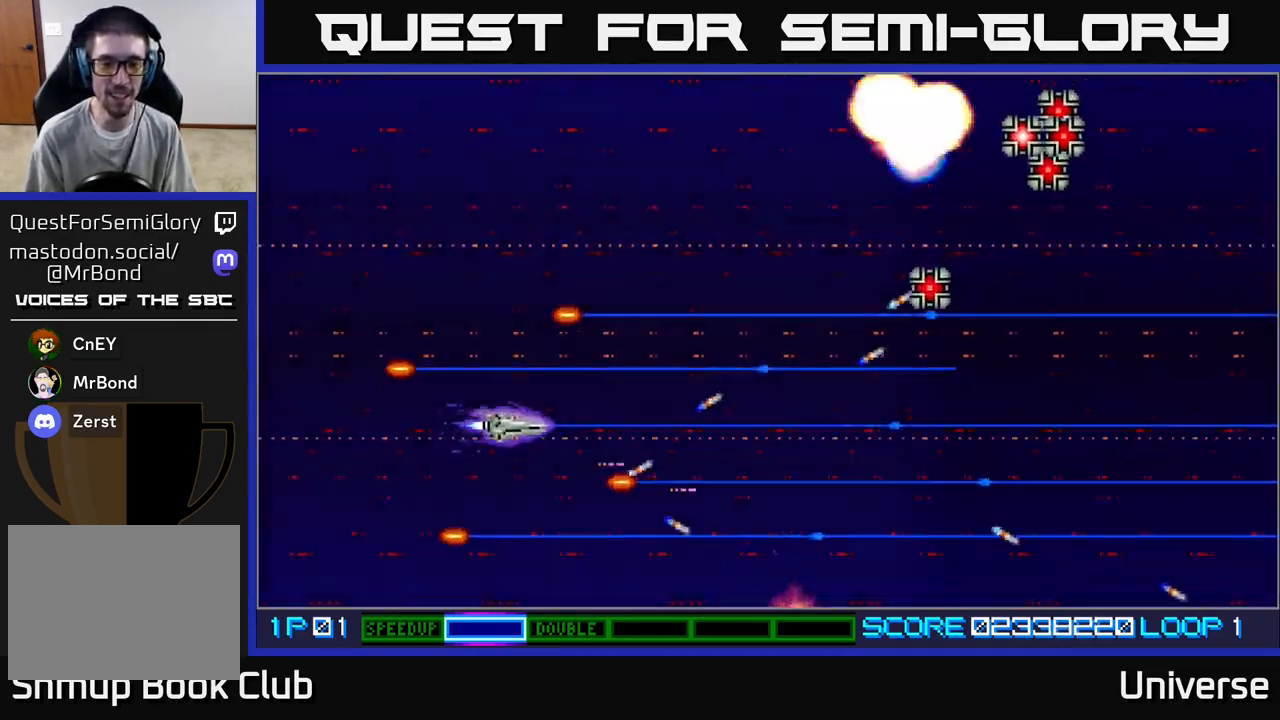
{"dt_ms": 500, "buttons": ["A", "DPAD_UP"], "left_stick": "center", "events": []}
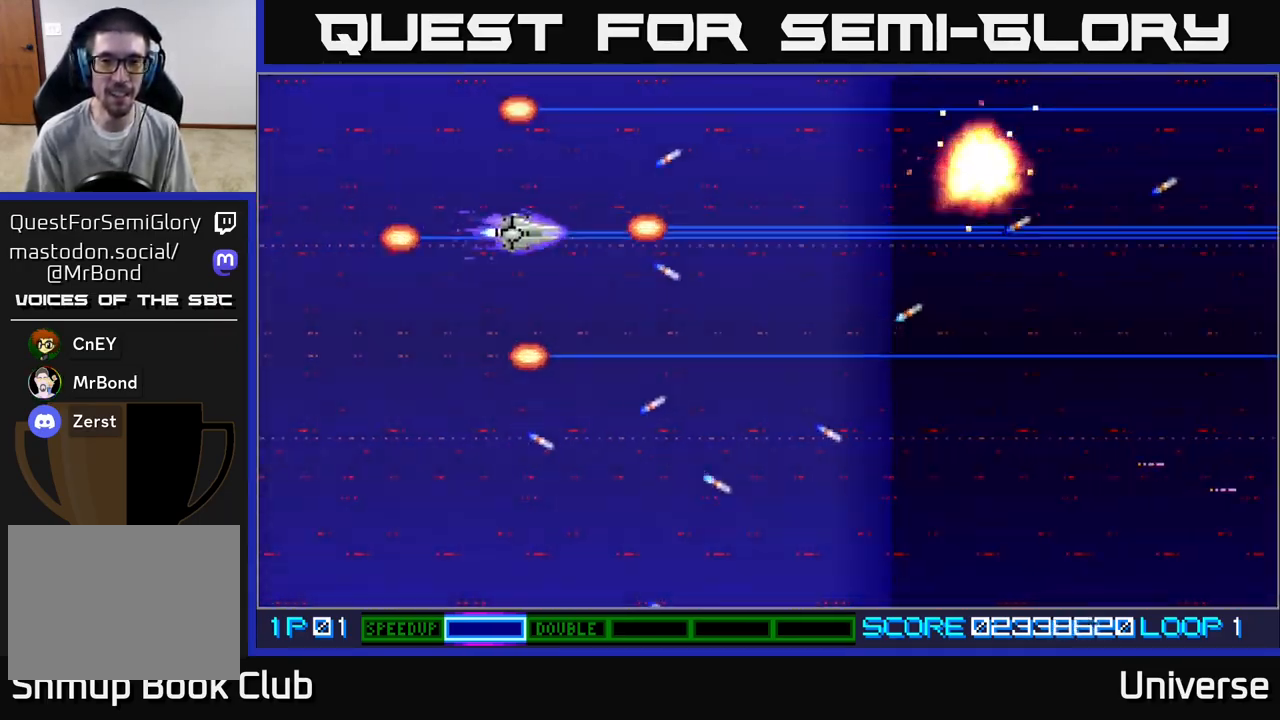
{"dt_ms": 500, "buttons": ["A", "DPAD_RIGHT"], "left_stick": "center", "events": [[17, "DPAD_RIGHT", "down"], [150, "DPAD_UP", "up"], [250, "DPAD_DOWN", "down"], [283, "DPAD_RIGHT", "up"], [317, "DPAD_RIGHT", "down"], [383, "DPAD_DOWN", "up"]]}
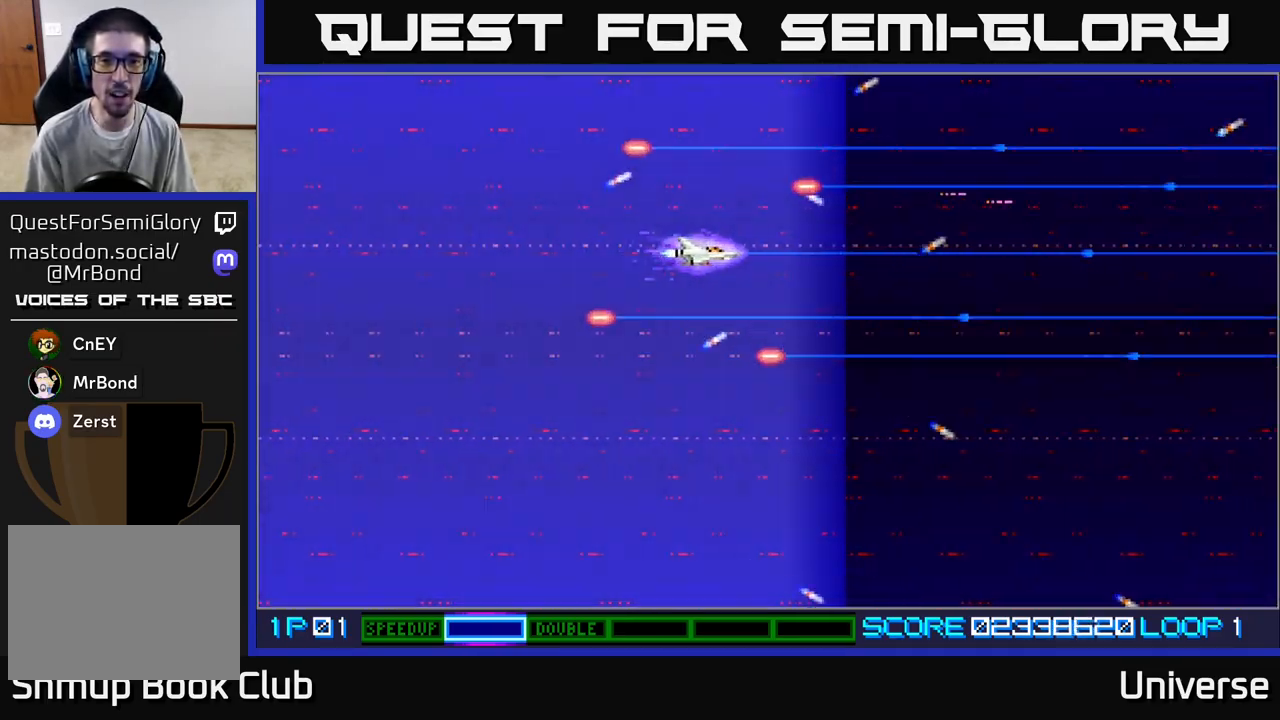
{"dt_ms": 500, "buttons": ["A", "R1", "DPAD_DOWN", "DPAD_RIGHT"], "left_stick": "center", "events": [[83, "R1", "down"], [400, "DPAD_DOWN", "down"]]}
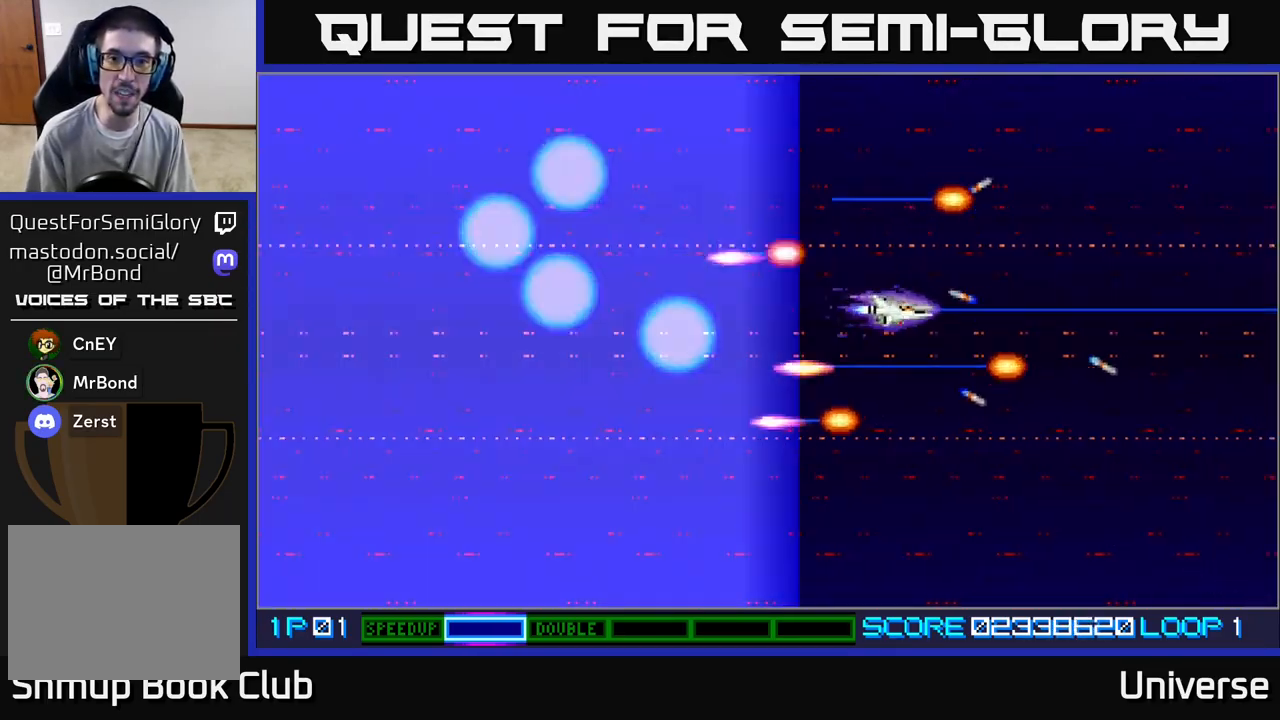
{"dt_ms": 500, "buttons": ["A"], "left_stick": "center", "events": [[50, "DPAD_DOWN", "up"], [317, "DPAD_RIGHT", "up"], [500, "R1", "up"]]}
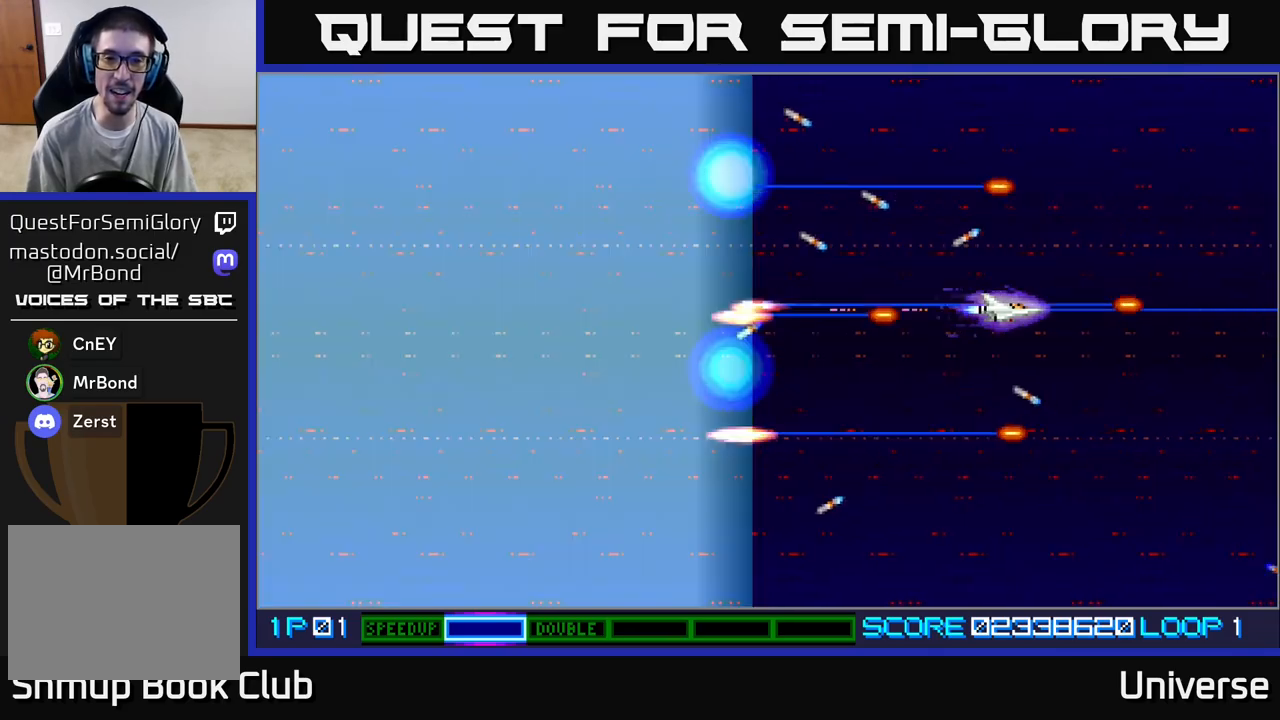
{"dt_ms": 500, "buttons": ["A"], "left_stick": "center", "events": [[150, "DPAD_LEFT", "down"], [367, "DPAD_LEFT", "up"]]}
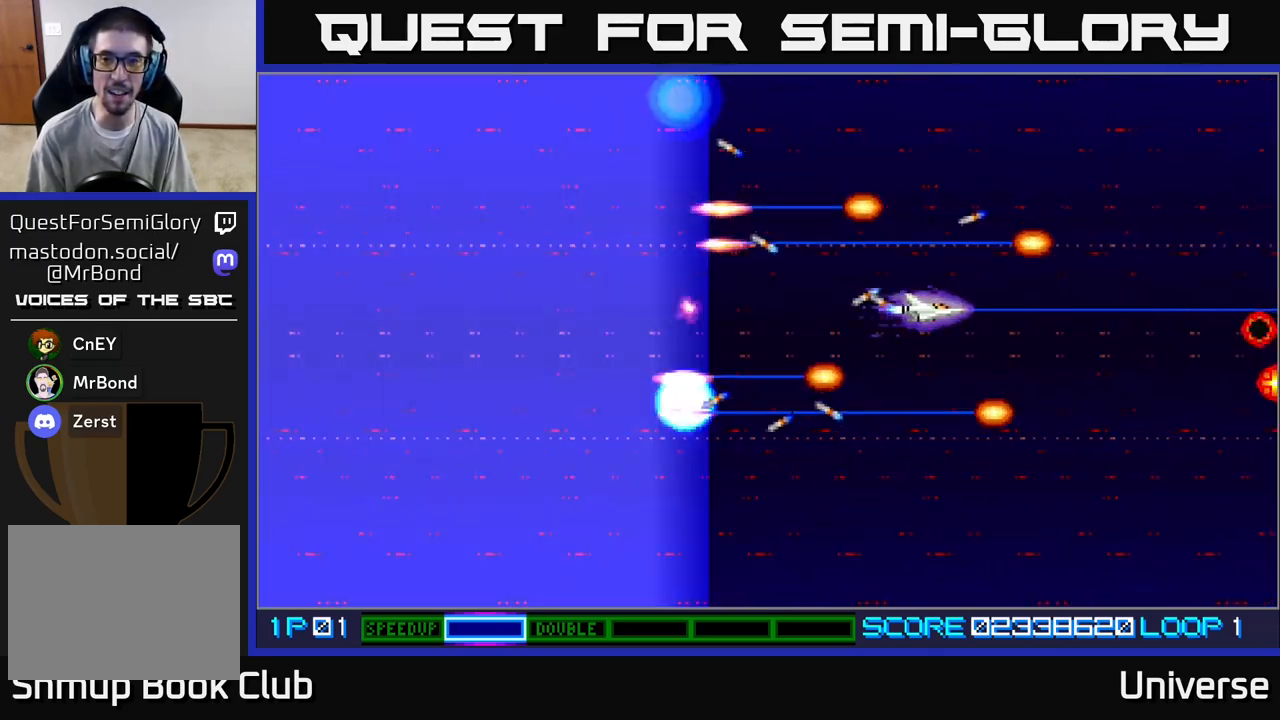
{"dt_ms": 1000, "buttons": ["A"], "left_stick": "center"}
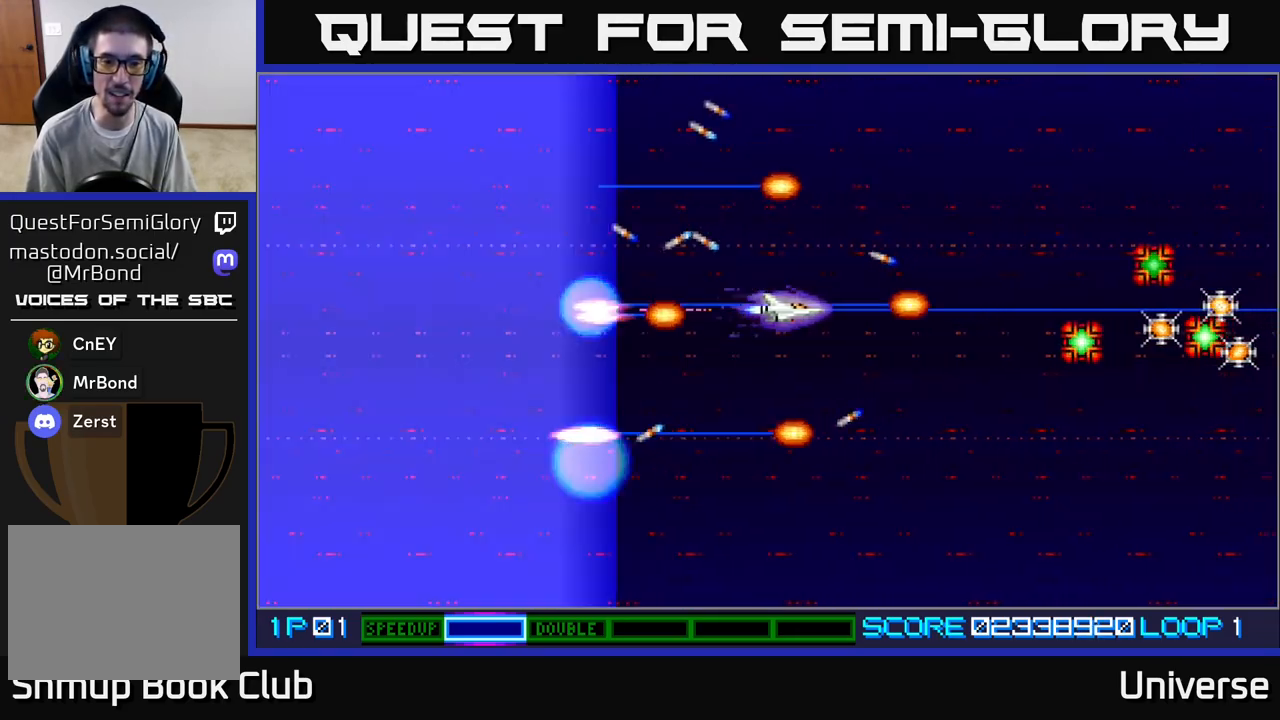
{"dt_ms": 500, "buttons": ["A"], "left_stick": "center", "events": []}
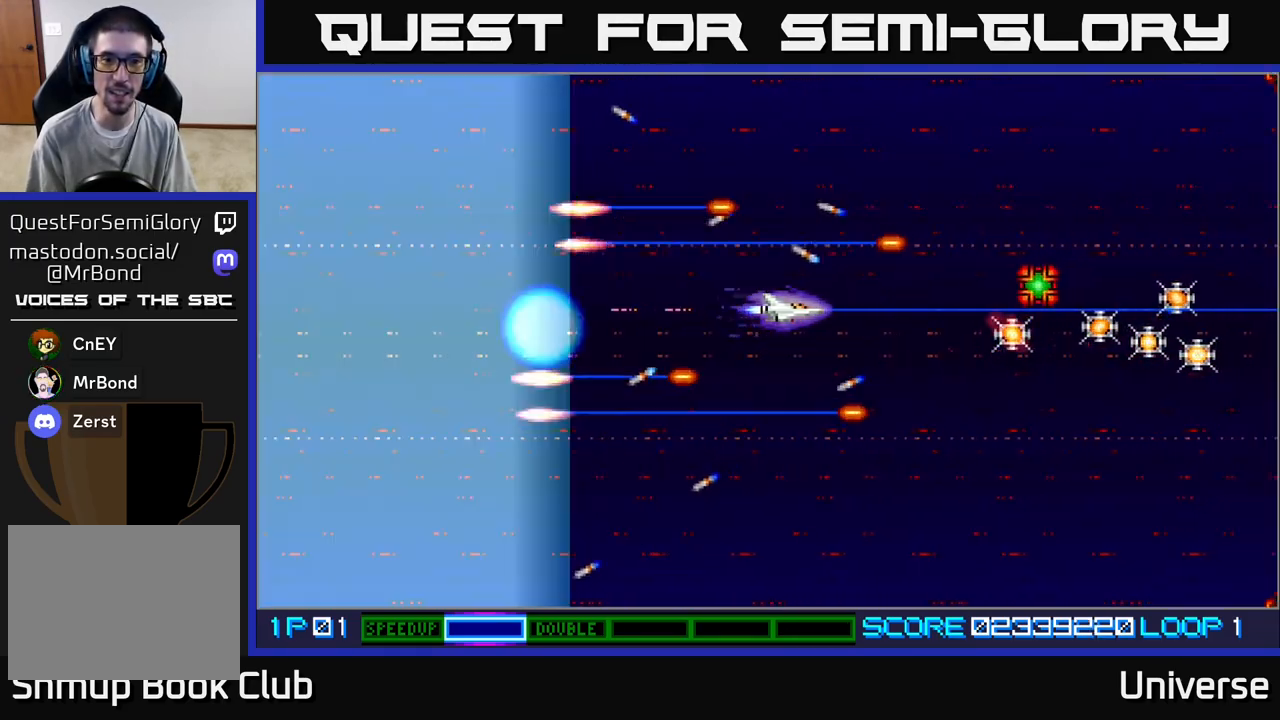
{"dt_ms": 500, "buttons": ["A"], "left_stick": "center", "events": [[133, "DPAD_LEFT", "down"], [283, "DPAD_LEFT", "up"]]}
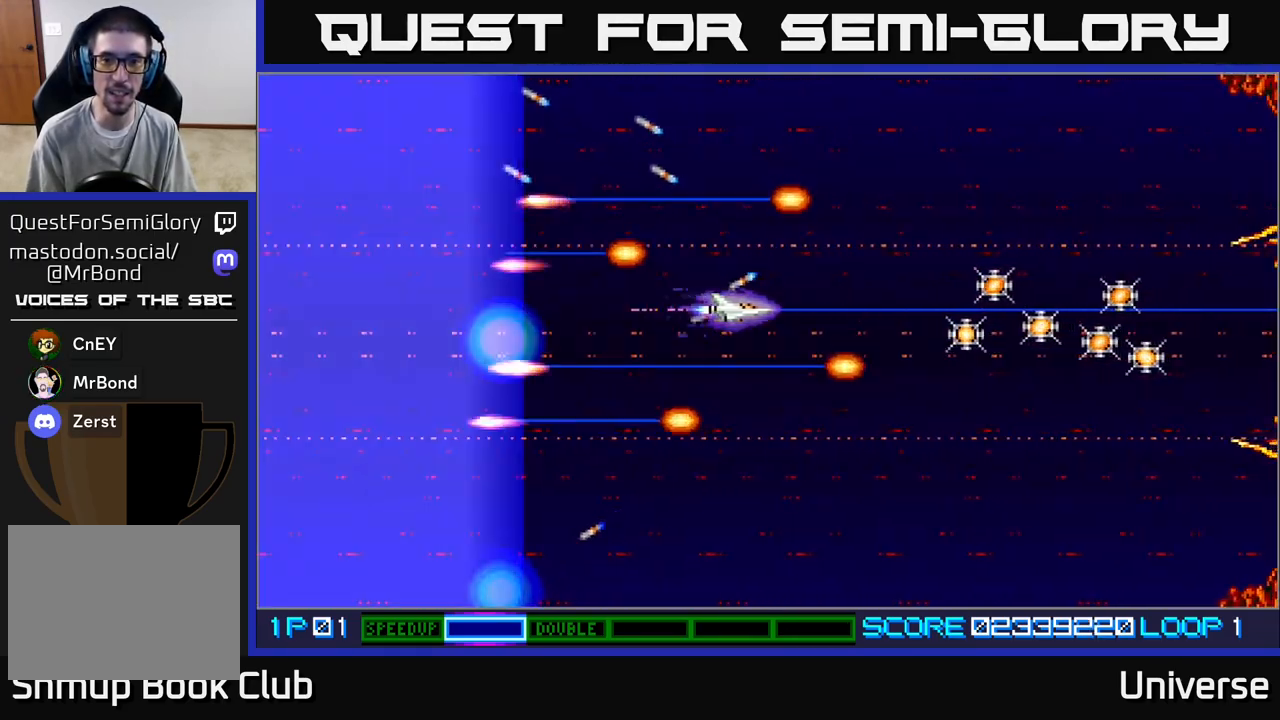
{"dt_ms": 500, "buttons": ["A"], "left_stick": "center", "events": [[317, "DPAD_LEFT", "down"], [433, "DPAD_LEFT", "up"]]}
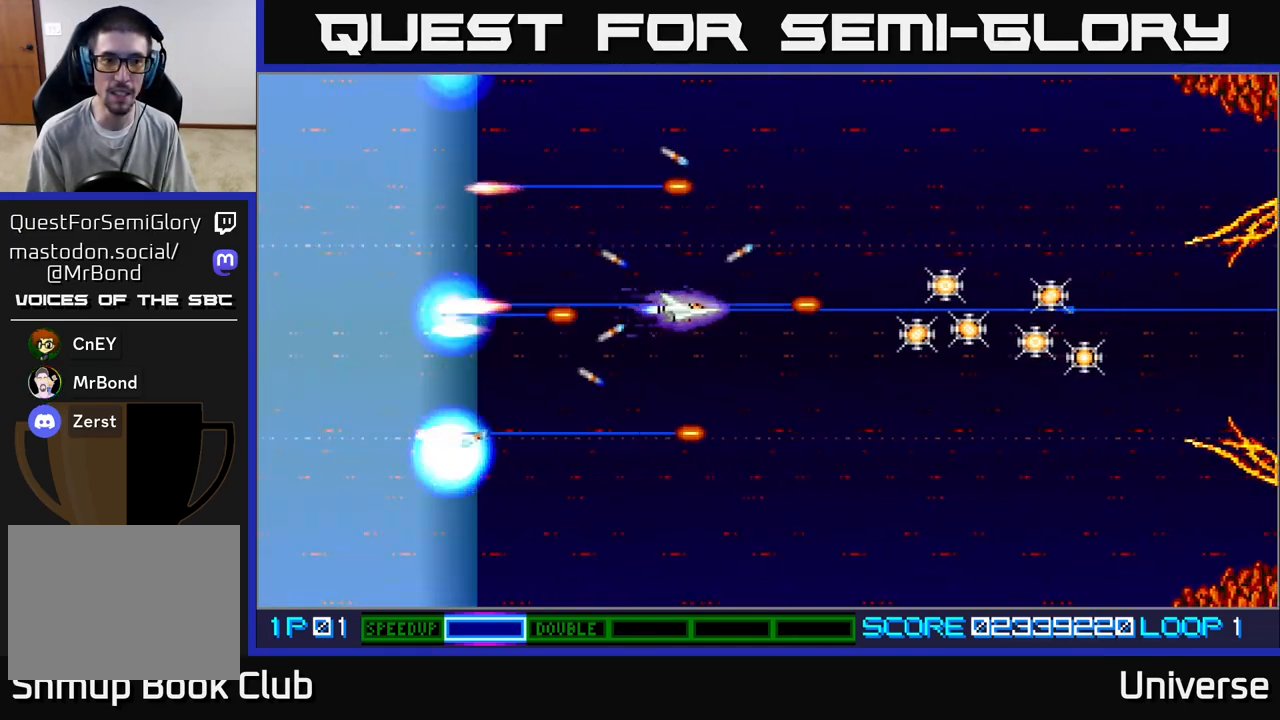
{"dt_ms": 1000, "buttons": ["A"], "left_stick": "center"}
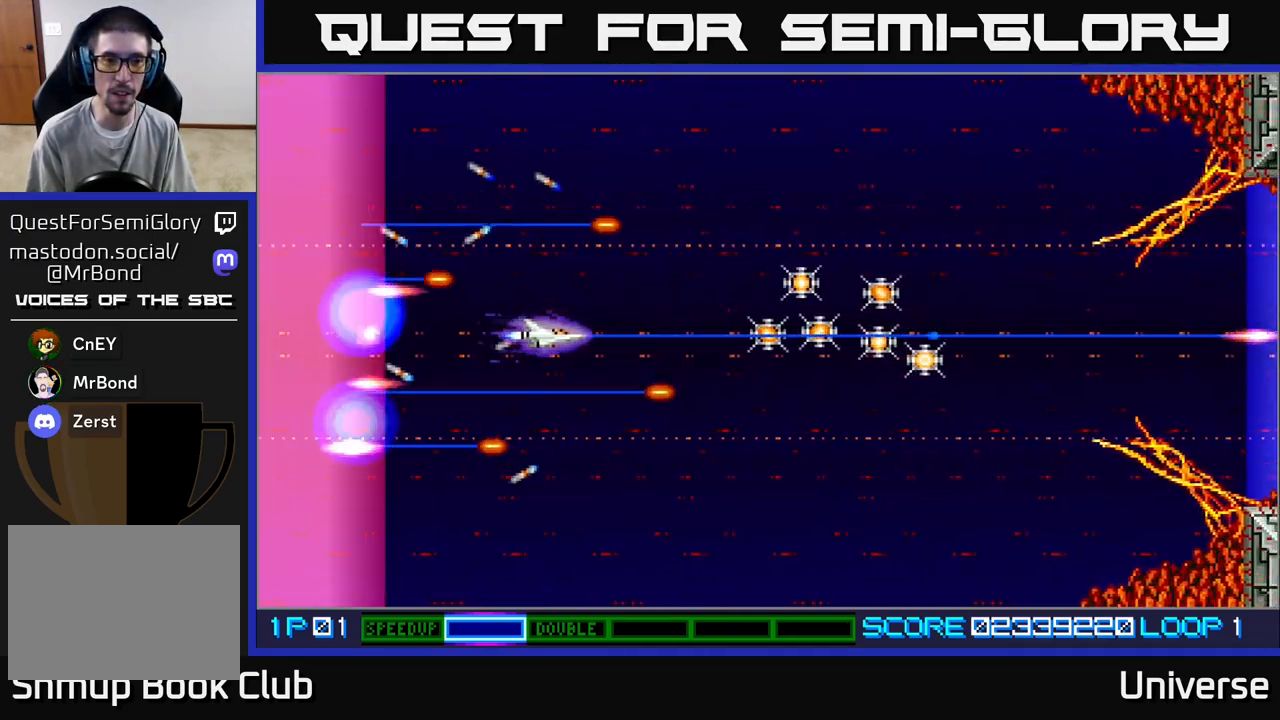
{"dt_ms": 500, "buttons": ["A"], "left_stick": "center", "events": [[283, "DPAD_LEFT", "down"], [400, "DPAD_LEFT", "up"]]}
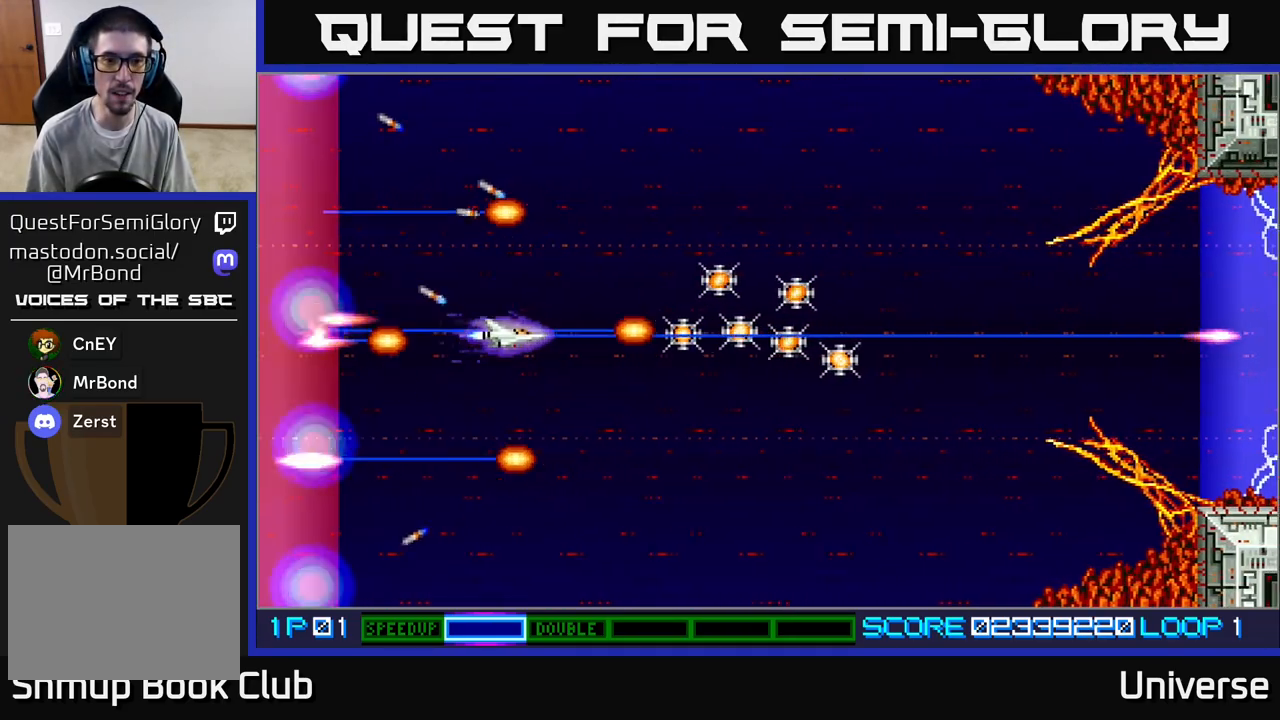
{"dt_ms": 500, "buttons": ["A"], "left_stick": "center", "events": [[183, "DPAD_LEFT", "down"], [283, "DPAD_LEFT", "up"]]}
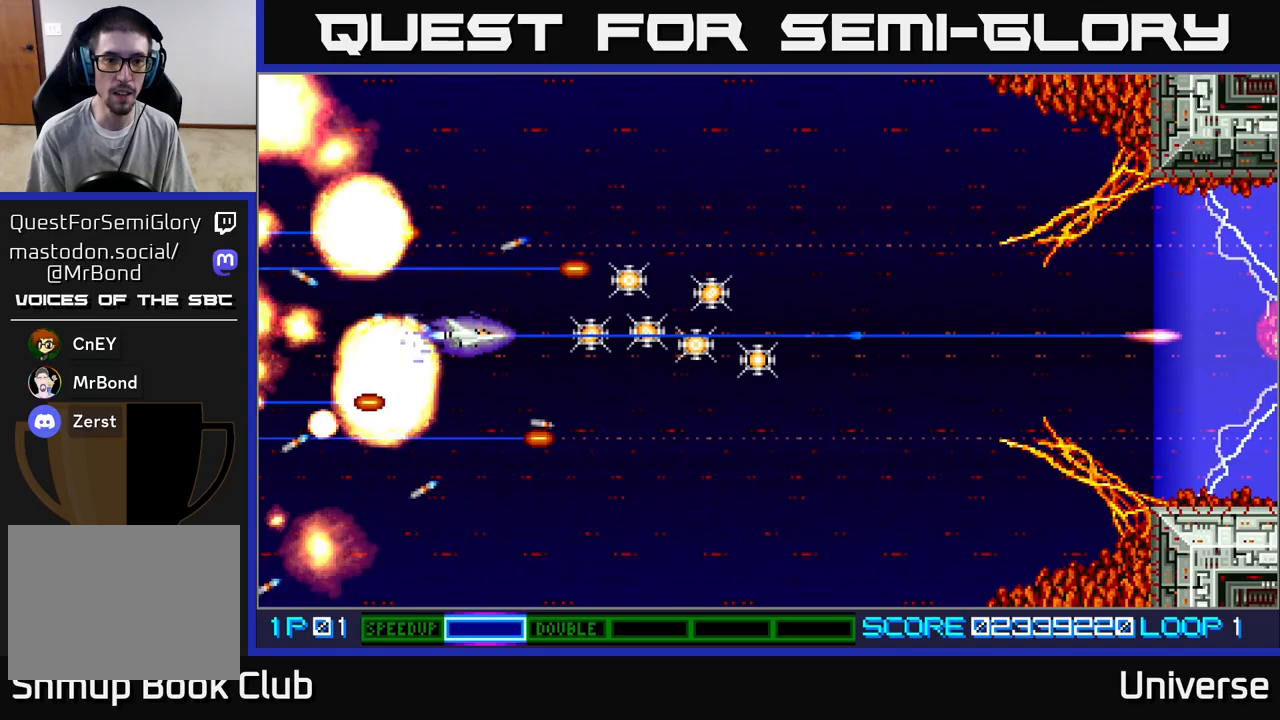
{"dt_ms": 500, "buttons": ["A", "DPAD_DOWN", "DPAD_RIGHT"], "left_stick": "center", "events": [[83, "DPAD_RIGHT", "down"], [83, "DPAD_UP", "down"], [100, "DPAD_UP", "up"], [333, "DPAD_UP", "down"], [383, "DPAD_RIGHT", "up"], [467, "DPAD_DOWN", "down"], [467, "DPAD_RIGHT", "down"], [467, "DPAD_UP", "up"]]}